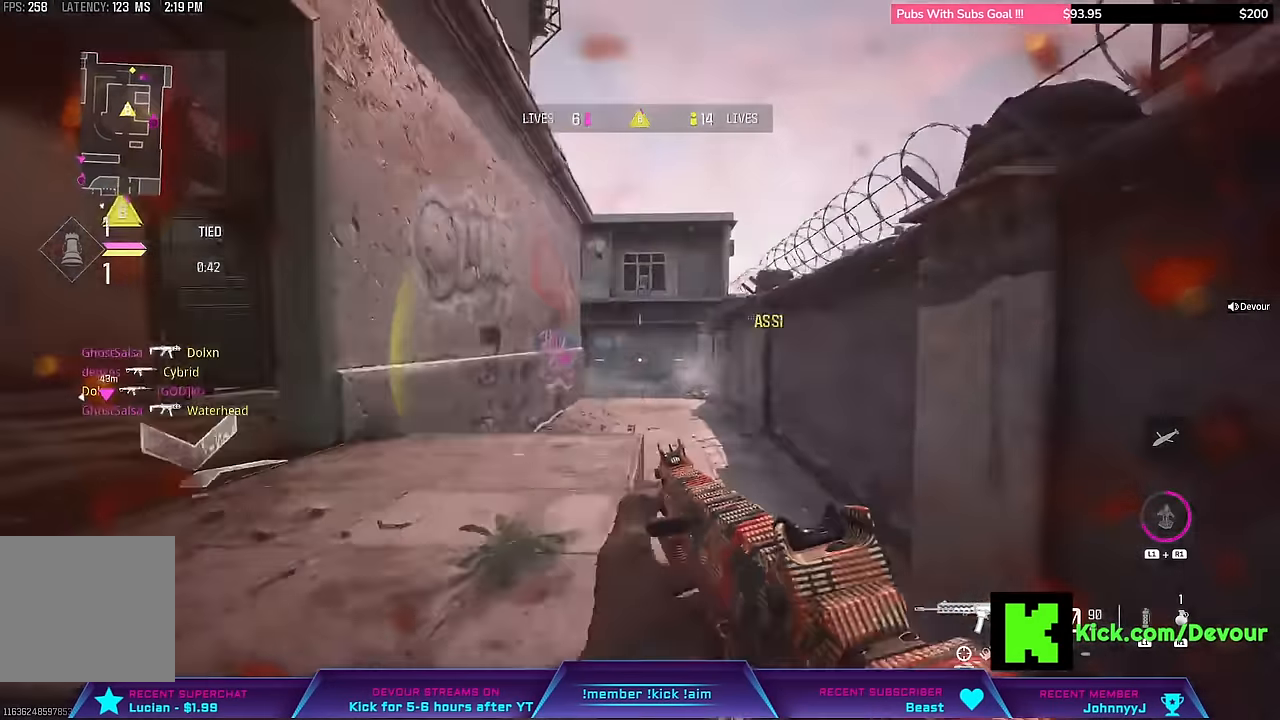
Gameplay with a controller (PlayStation layout); each line is a JSON object with the inputs held at the frame after it (dt_ms = milliseconds from this image to that frame). "events" lists button and stick changes between this image and that frame as [ms after this image, input, new state], when the widget could be followed in between. Not read: L1 TOUCHPAD.
{"dt_ms": 500, "buttons": [], "left_stick": "up", "right_stick": "center"}
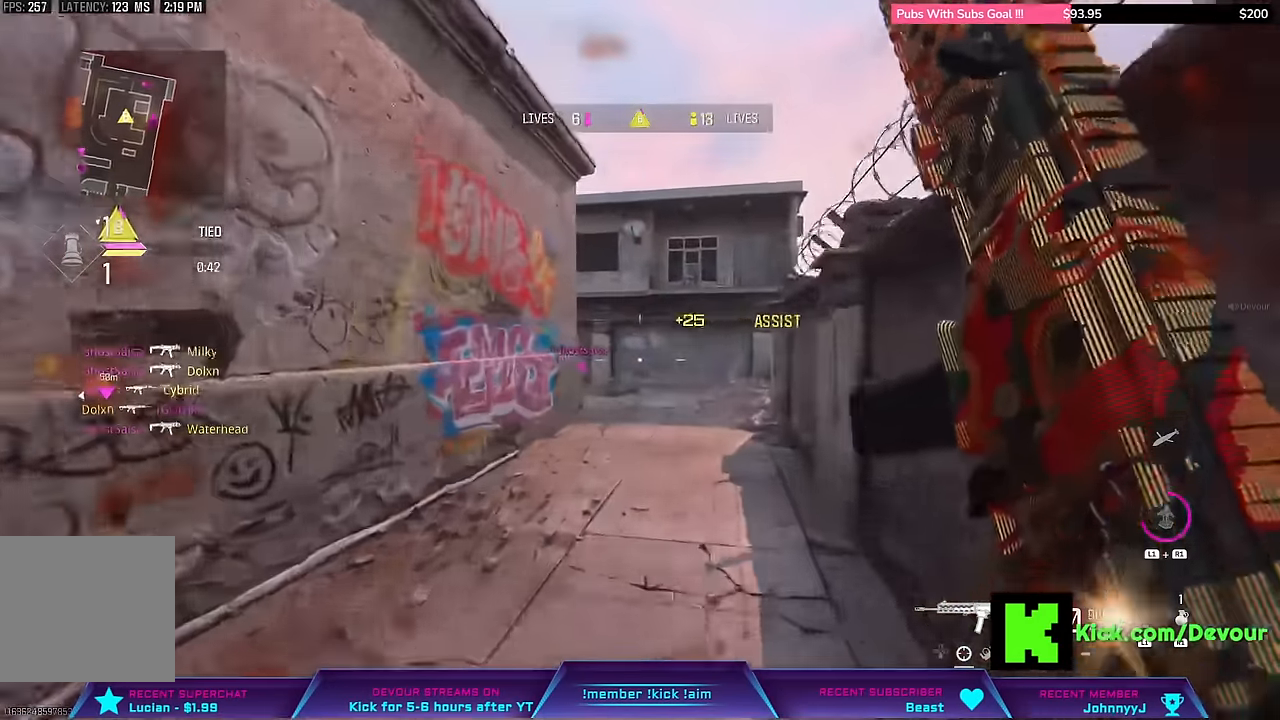
{"dt_ms": 500, "buttons": ["L3"], "left_stick": "up", "right_stick": "center", "events": [[167, "L3", "down"]]}
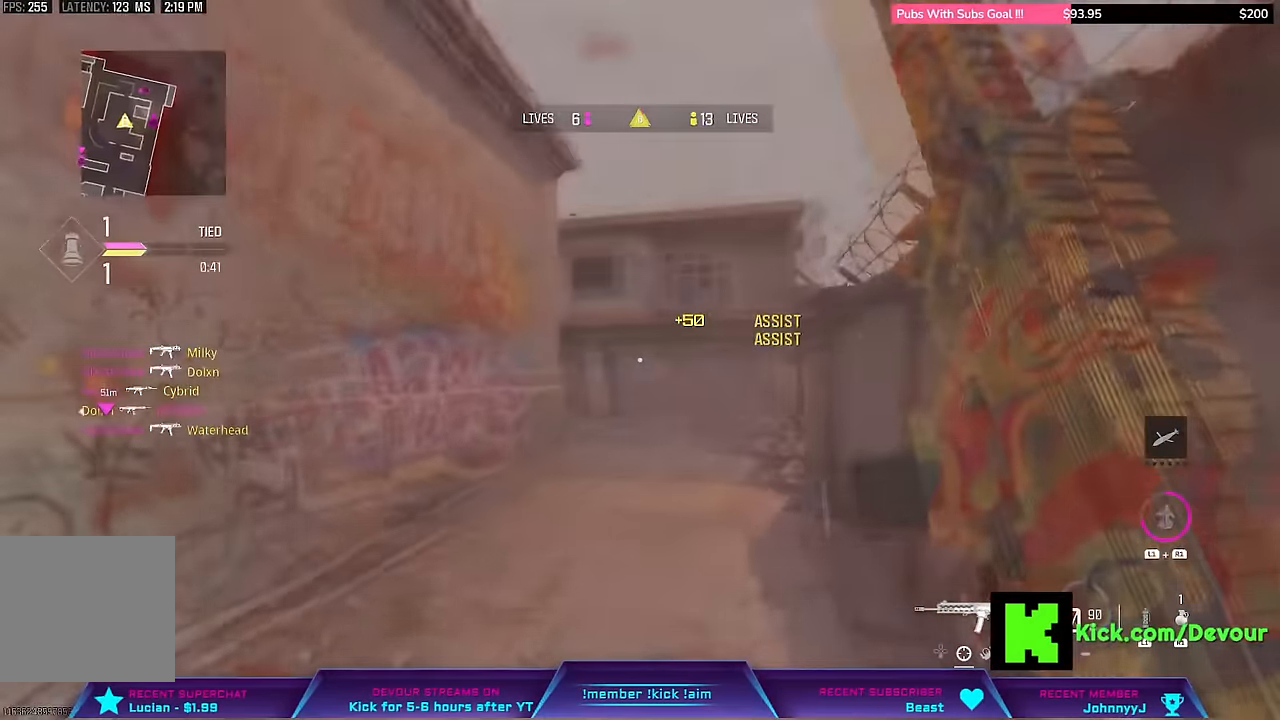
{"dt_ms": 500, "buttons": [], "left_stick": "center", "right_stick": "left", "events": [[267, "right_stick", "left"], [450, "L3", "up"], [450, "left_stick", "center"]]}
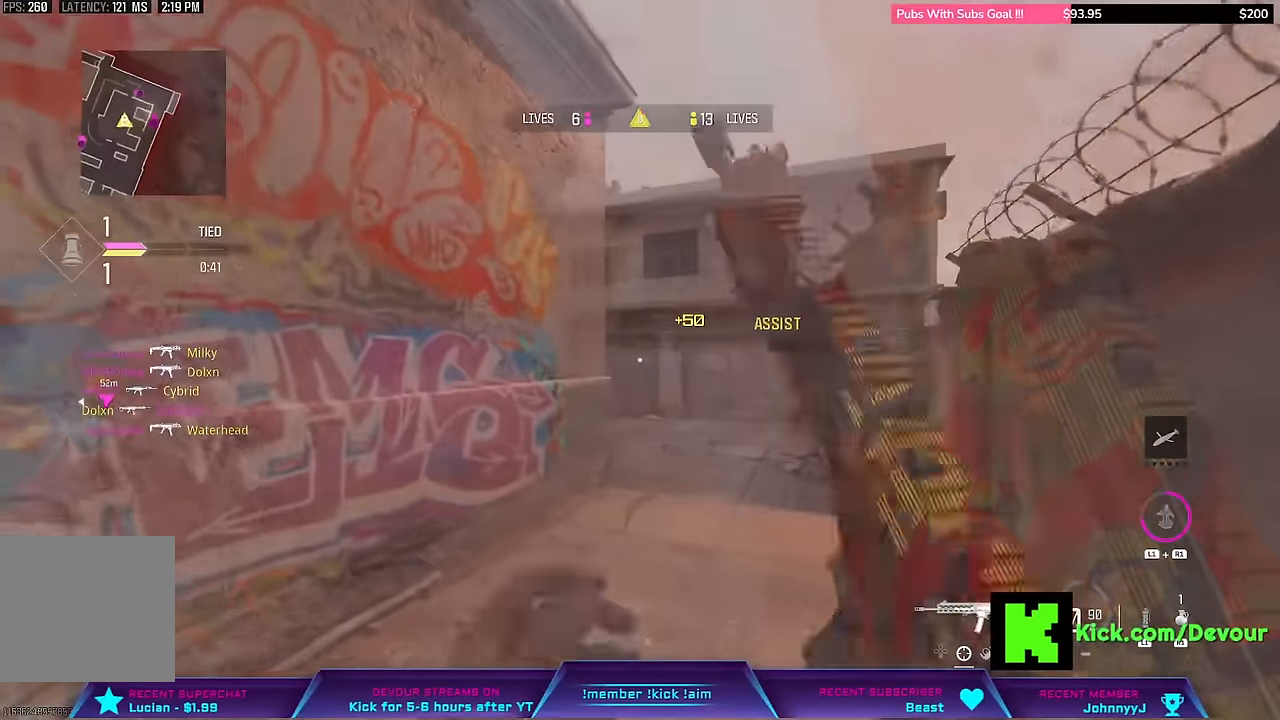
{"dt_ms": 500, "buttons": [], "left_stick": "left", "right_stick": "left", "events": [[217, "CIRCLE", "down"], [250, "left_stick", "left"], [350, "CIRCLE", "up"]]}
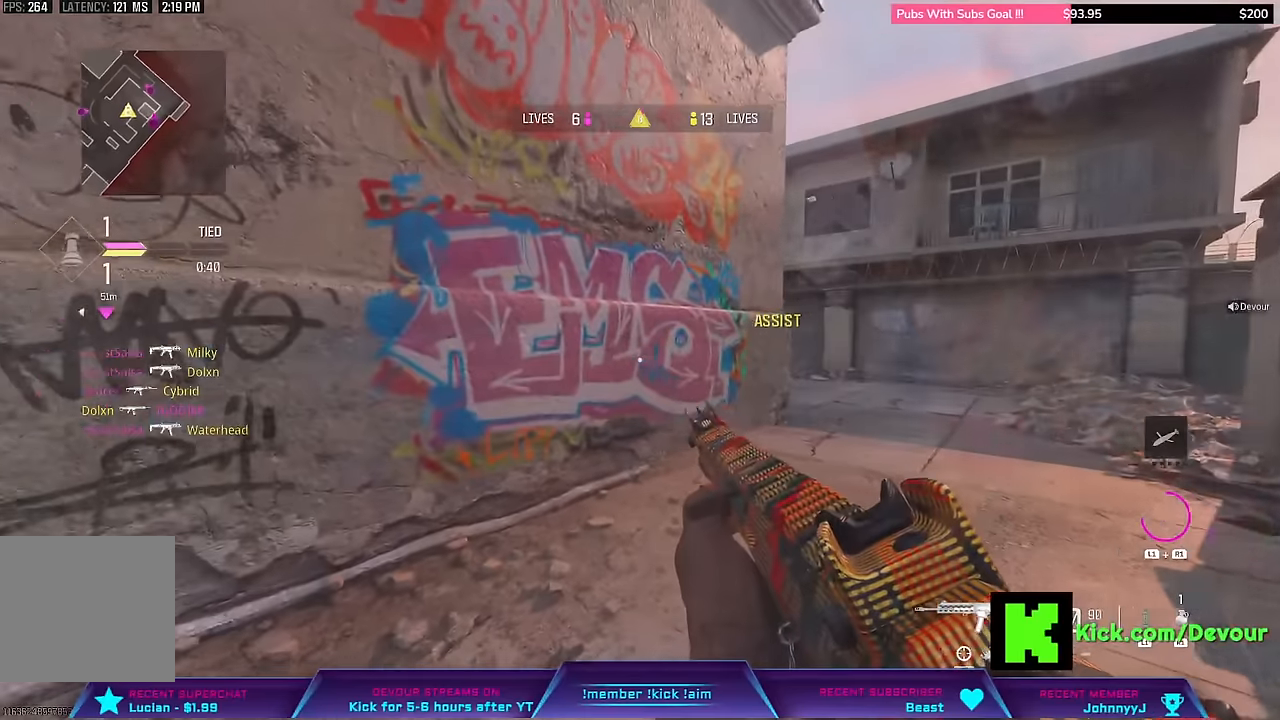
{"dt_ms": 500, "buttons": [], "left_stick": "left", "right_stick": "left", "events": [[333, "L3", "down"], [333, "left_stick", "up-left"], [433, "L3", "up"], [433, "left_stick", "left"]]}
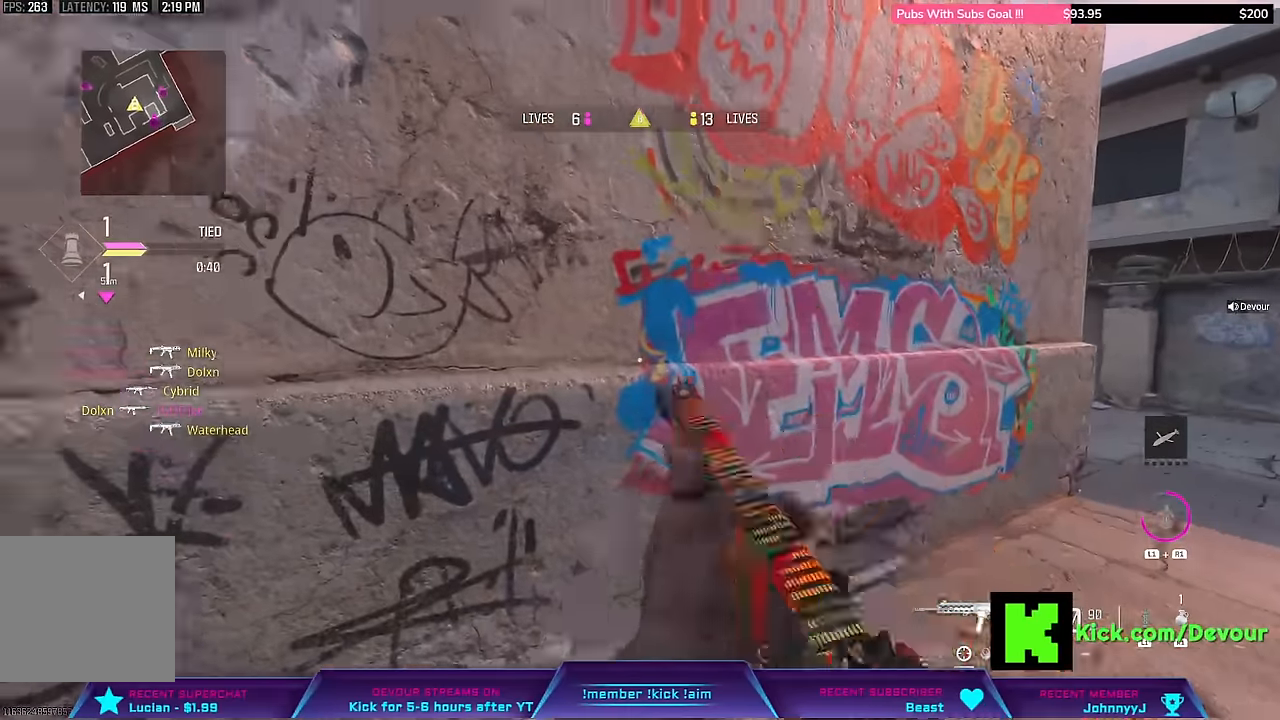
{"dt_ms": 500, "buttons": [], "left_stick": "left", "right_stick": "left", "events": []}
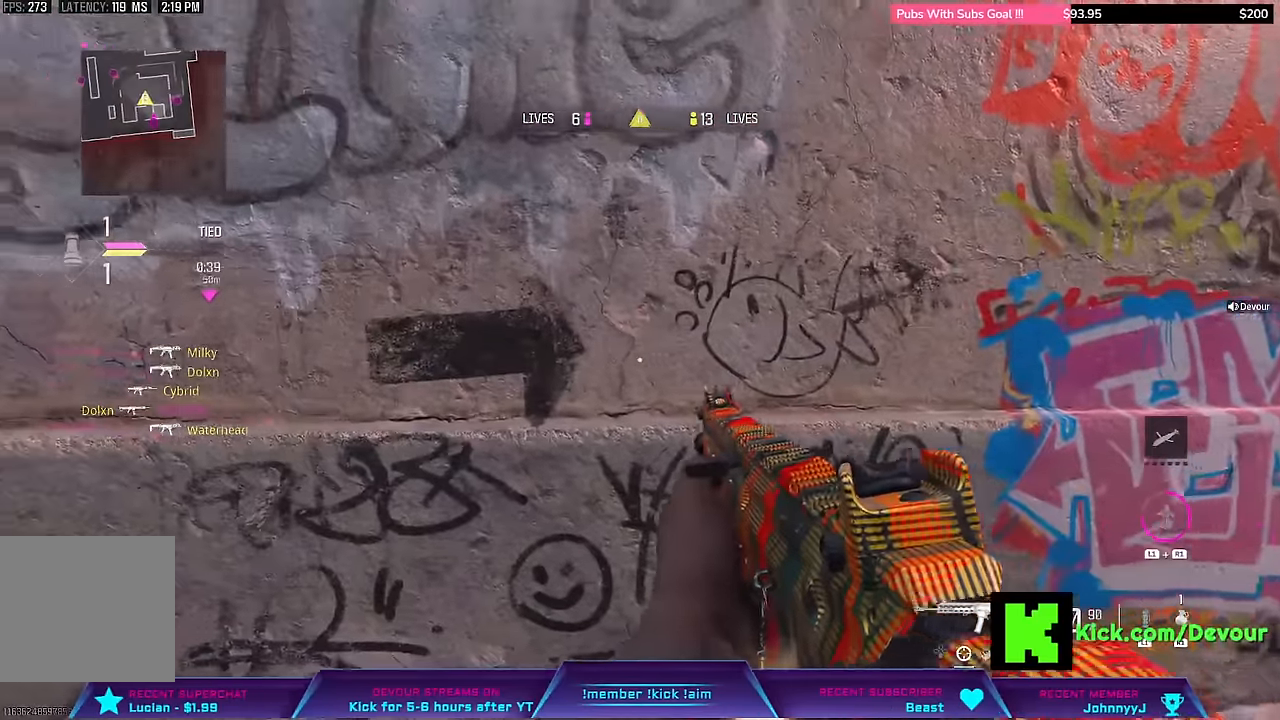
{"dt_ms": 500, "buttons": ["L3"], "left_stick": "up", "right_stick": "left", "events": [[50, "right_stick", "center"], [283, "right_stick", "left"], [500, "L3", "down"], [500, "left_stick", "up"]]}
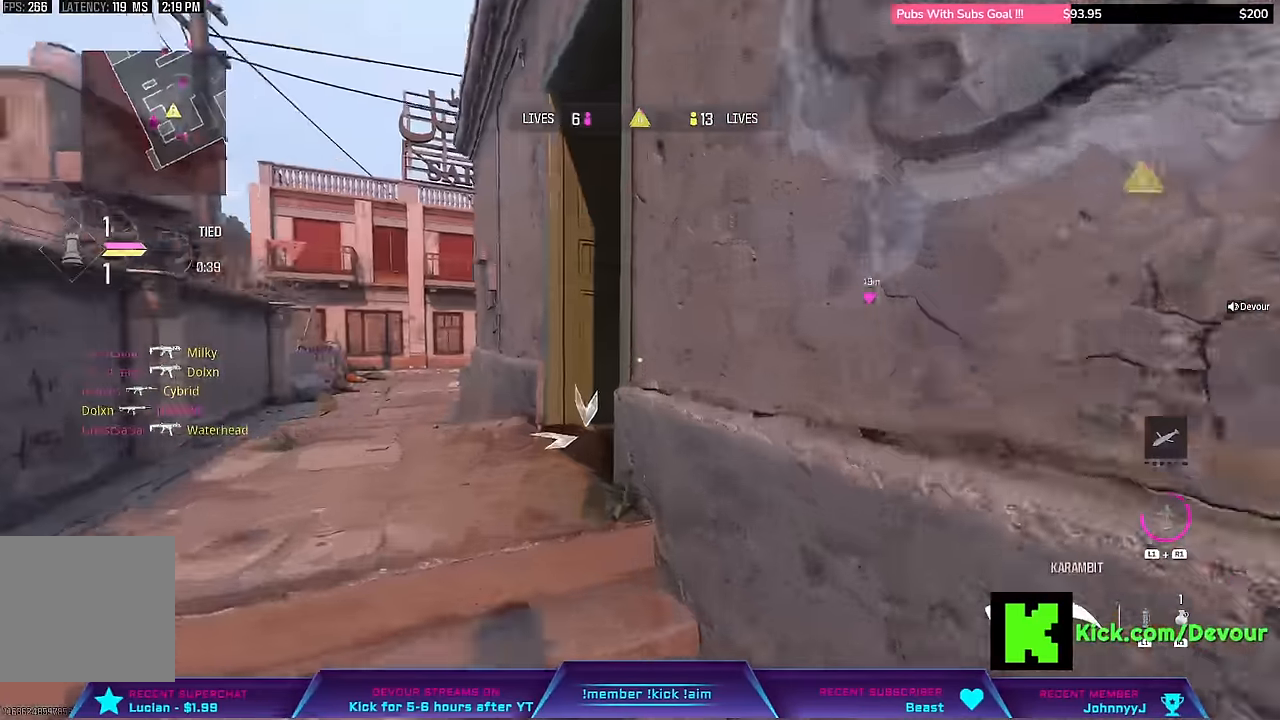
{"dt_ms": 500, "buttons": [], "left_stick": "up", "right_stick": "right", "events": [[117, "right_stick", "center"], [283, "right_stick", "right"], [317, "L3", "up"]]}
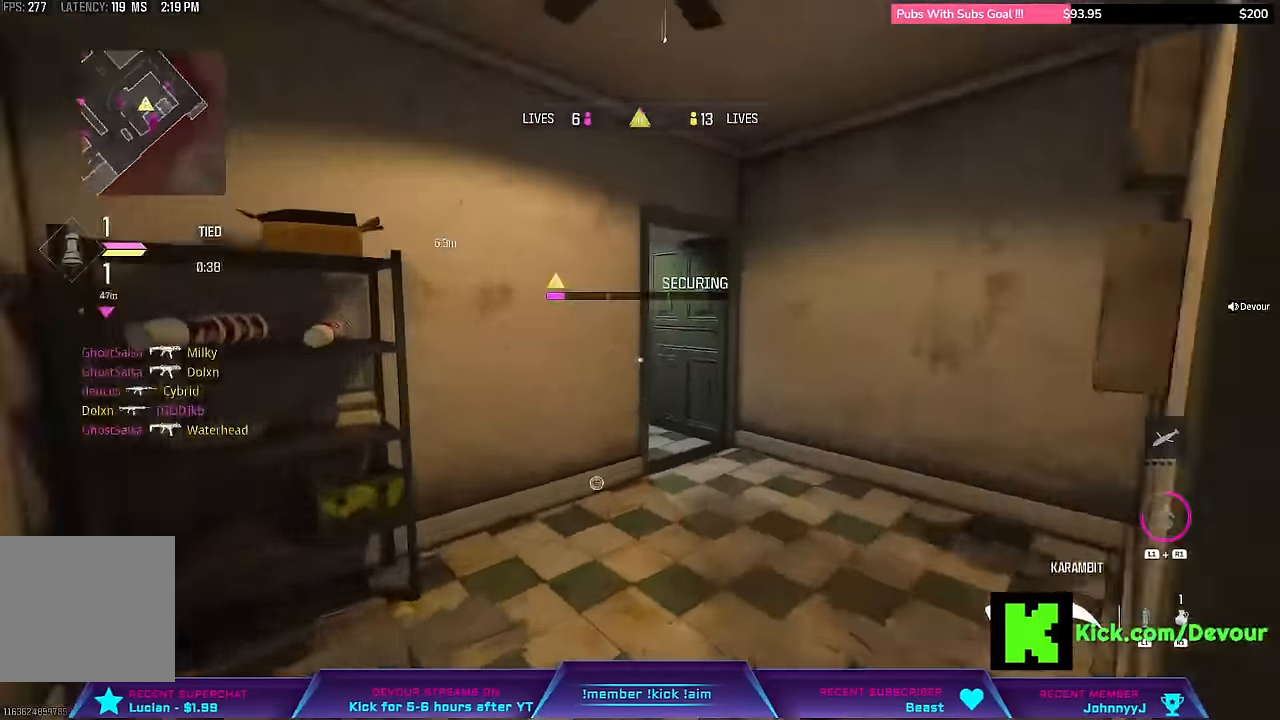
{"dt_ms": 500, "buttons": [], "left_stick": "center", "right_stick": "right", "events": [[133, "left_stick", "center"], [300, "left_stick", "left"], [300, "right_stick", "center"], [367, "left_stick", "center"], [383, "right_stick", "right"]]}
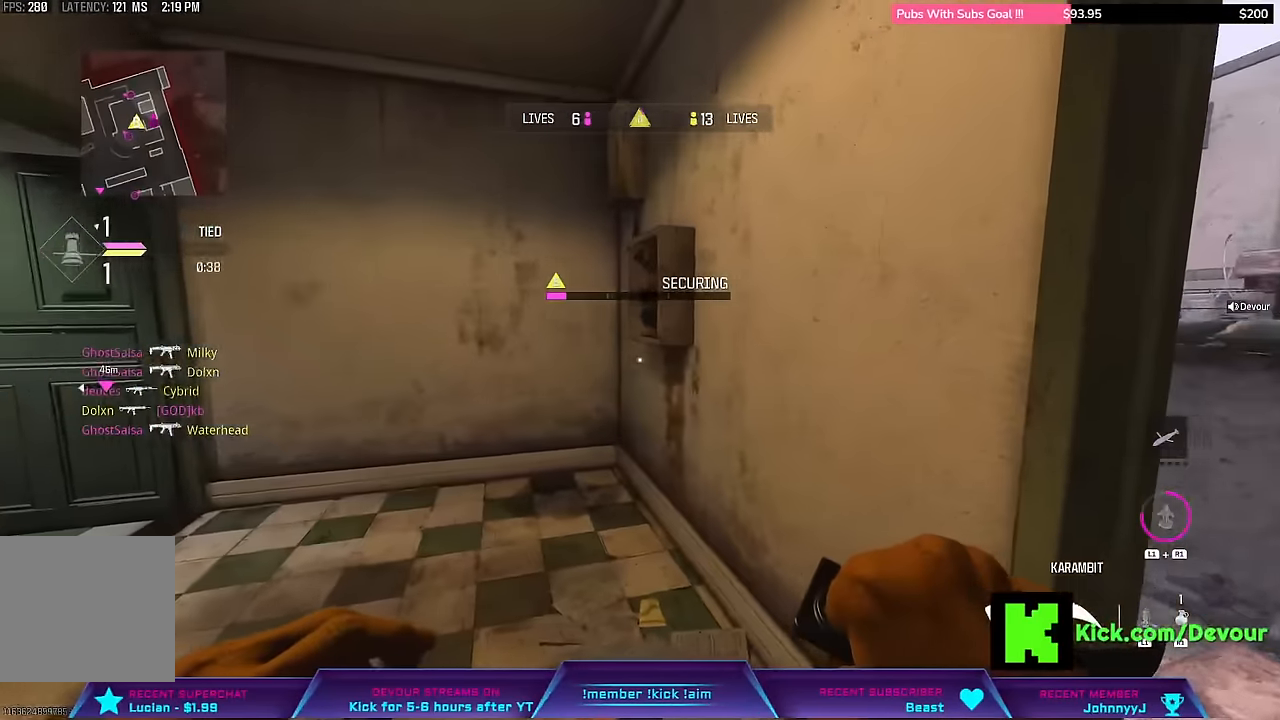
{"dt_ms": 500, "buttons": [], "left_stick": "up-right", "right_stick": "left", "events": [[67, "right_stick", "center"], [167, "right_stick", "left"], [183, "left_stick", "up"], [333, "L3", "down"], [367, "left_stick", "up-right"], [450, "L3", "up"]]}
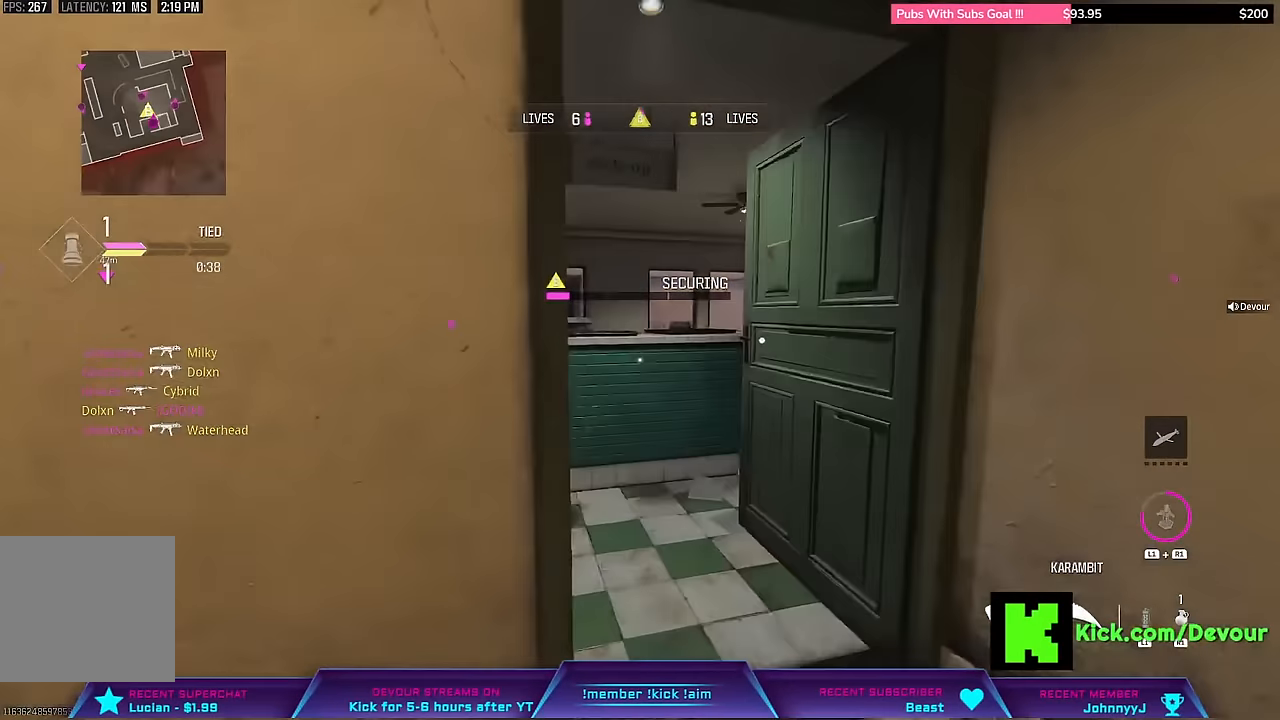
{"dt_ms": 500, "buttons": [], "left_stick": "up-right", "right_stick": "center"}
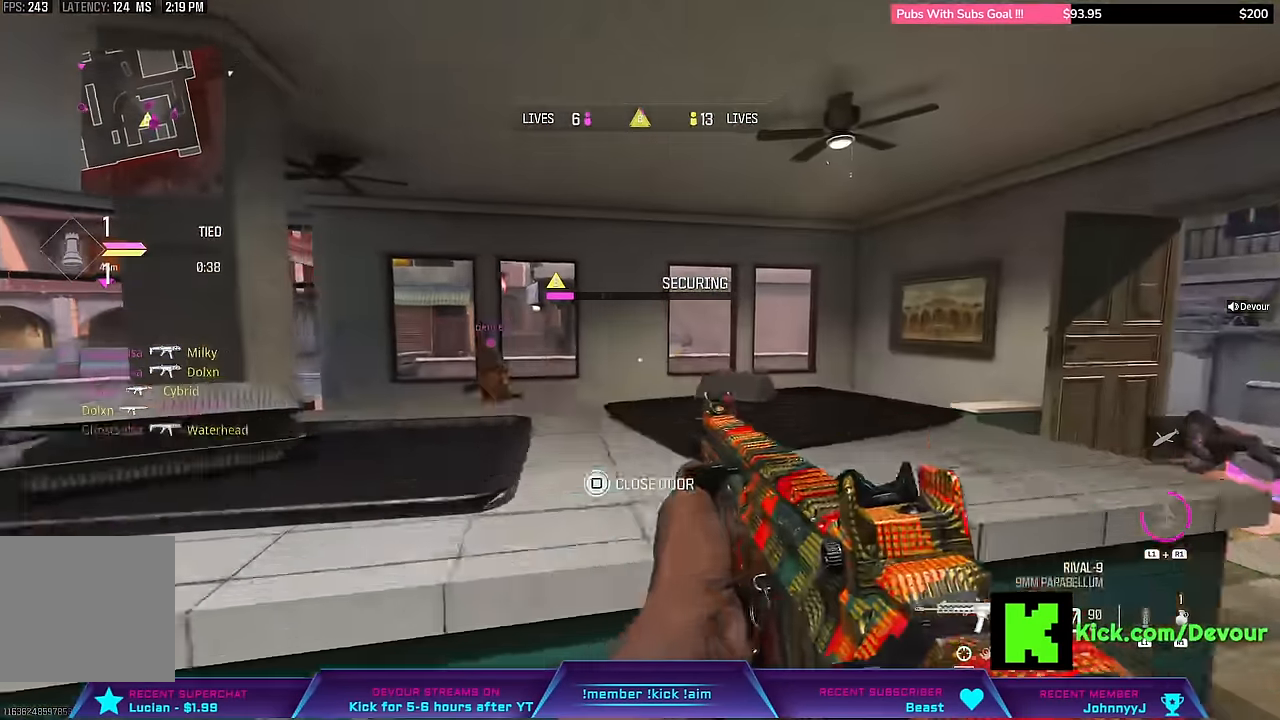
{"dt_ms": 500, "buttons": ["L3"], "left_stick": "up-right", "right_stick": "center", "events": [[150, "left_stick", "right"], [500, "L3", "down"], [500, "left_stick", "up-right"]]}
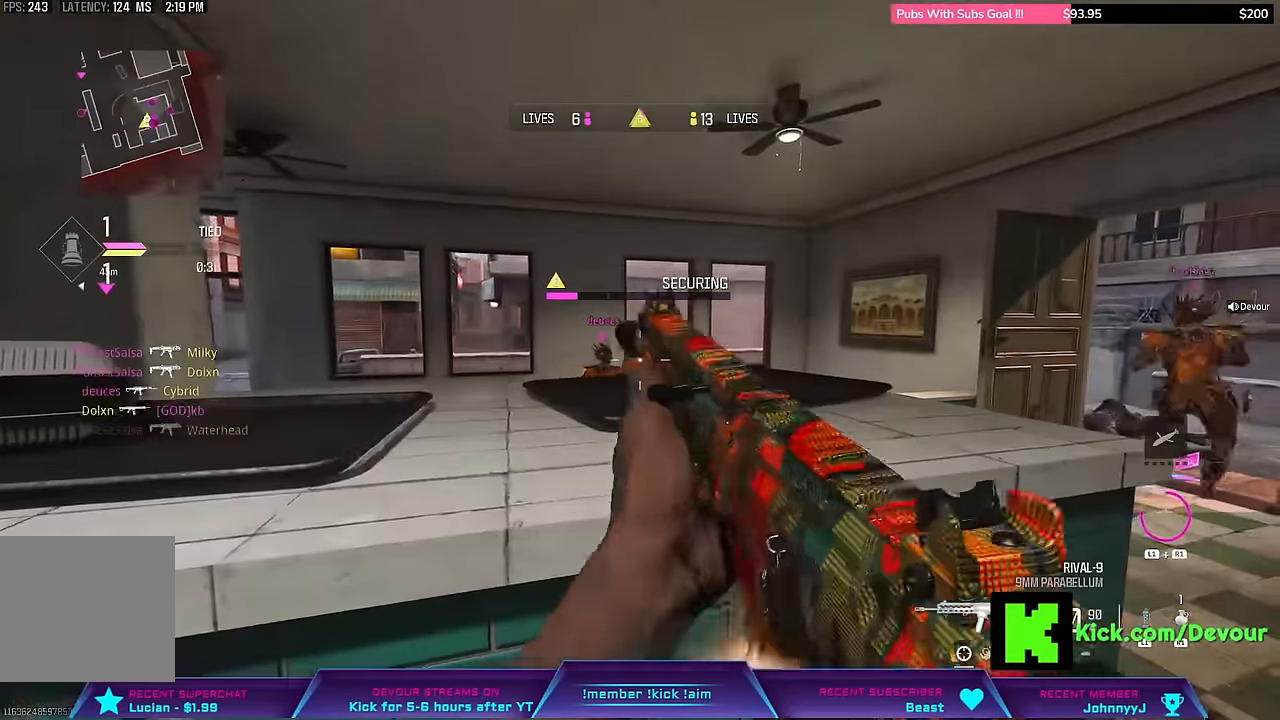
{"dt_ms": 500, "buttons": [], "left_stick": "center", "right_stick": "center", "events": [[100, "L3", "up"], [100, "left_stick", "right"], [450, "left_stick", "center"]]}
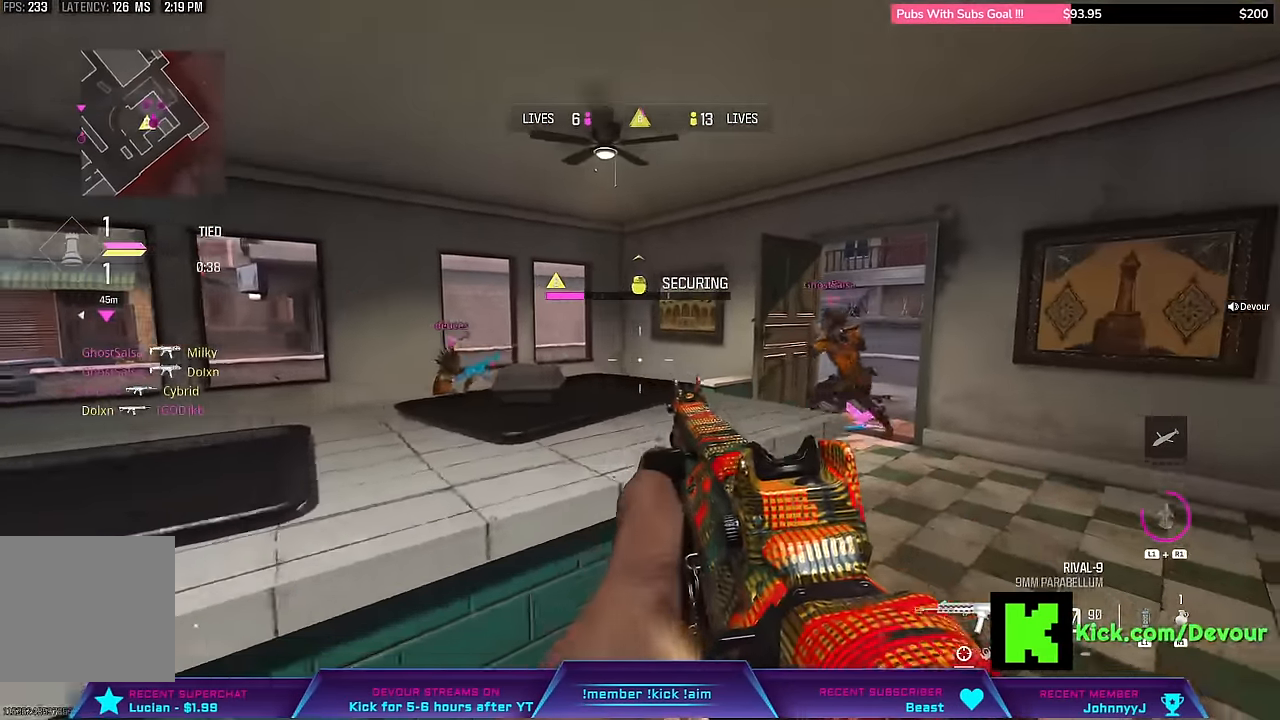
{"dt_ms": 1000, "buttons": [], "left_stick": "right", "right_stick": "center"}
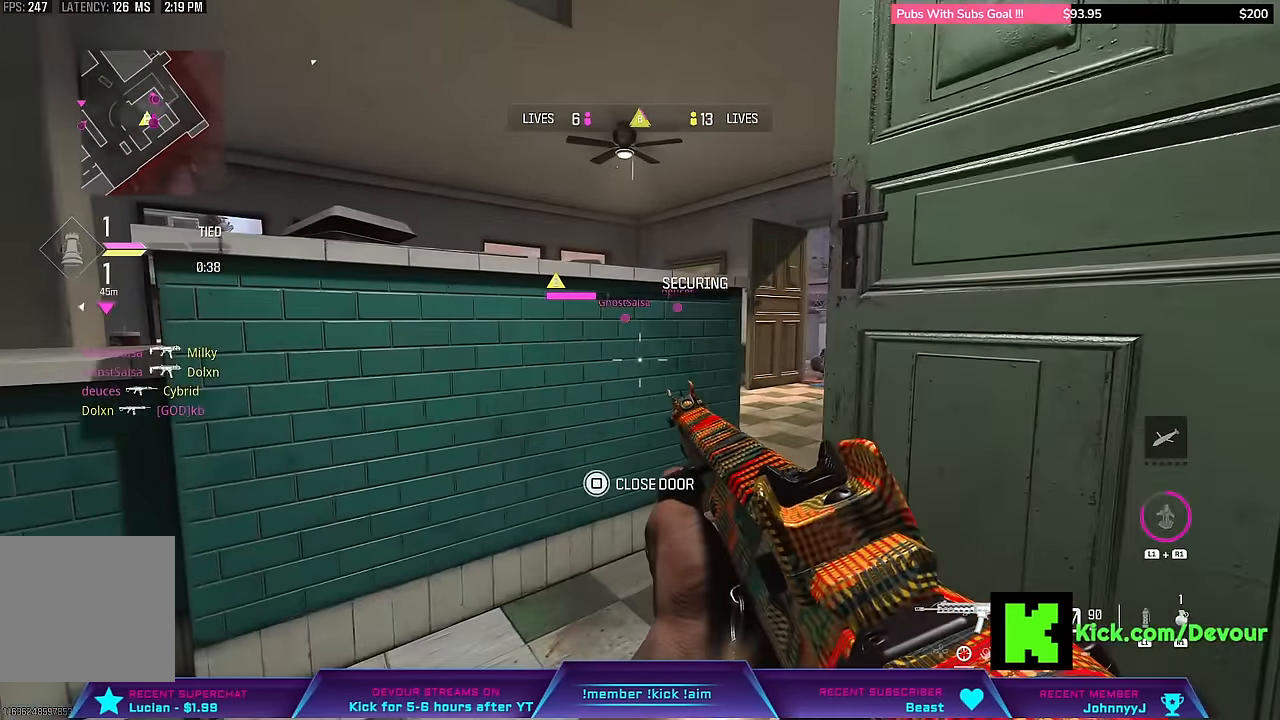
{"dt_ms": 500, "buttons": [], "left_stick": "down-right", "right_stick": "center", "events": [[433, "CIRCLE", "down"], [483, "left_stick", "down-right"], [500, "CIRCLE", "up"]]}
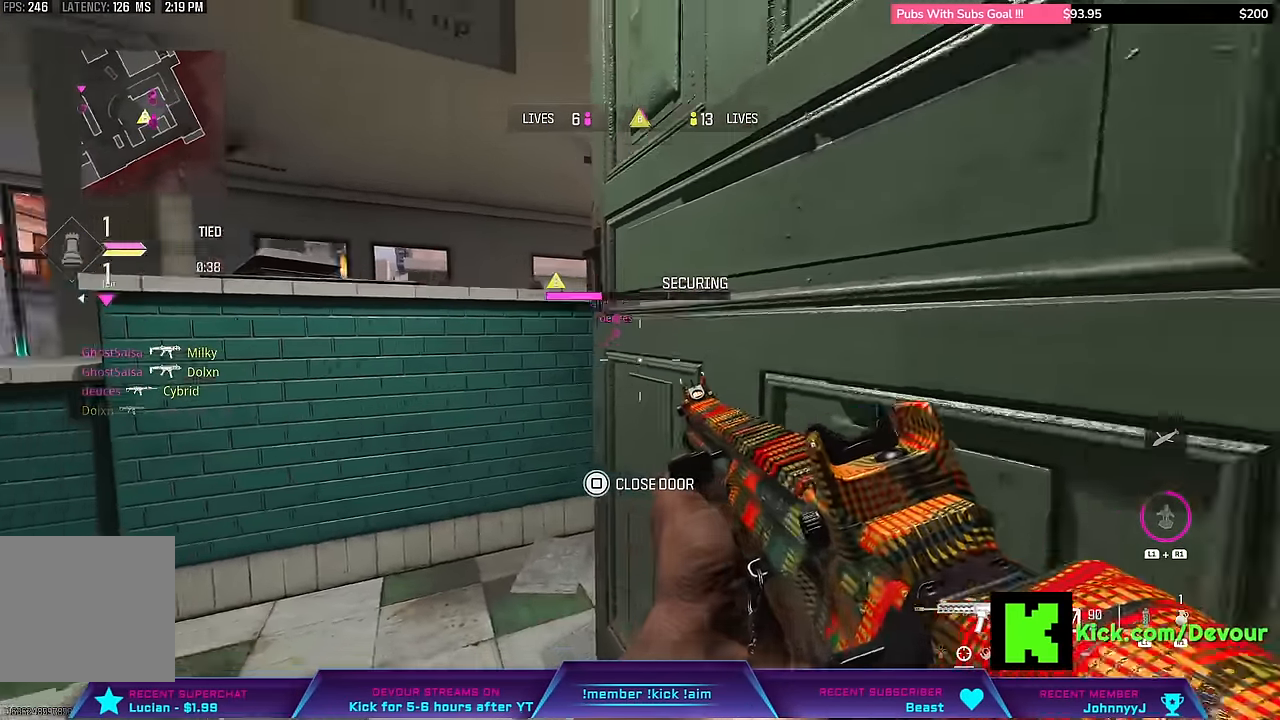
{"dt_ms": 1000, "buttons": [], "left_stick": "center", "right_stick": "center"}
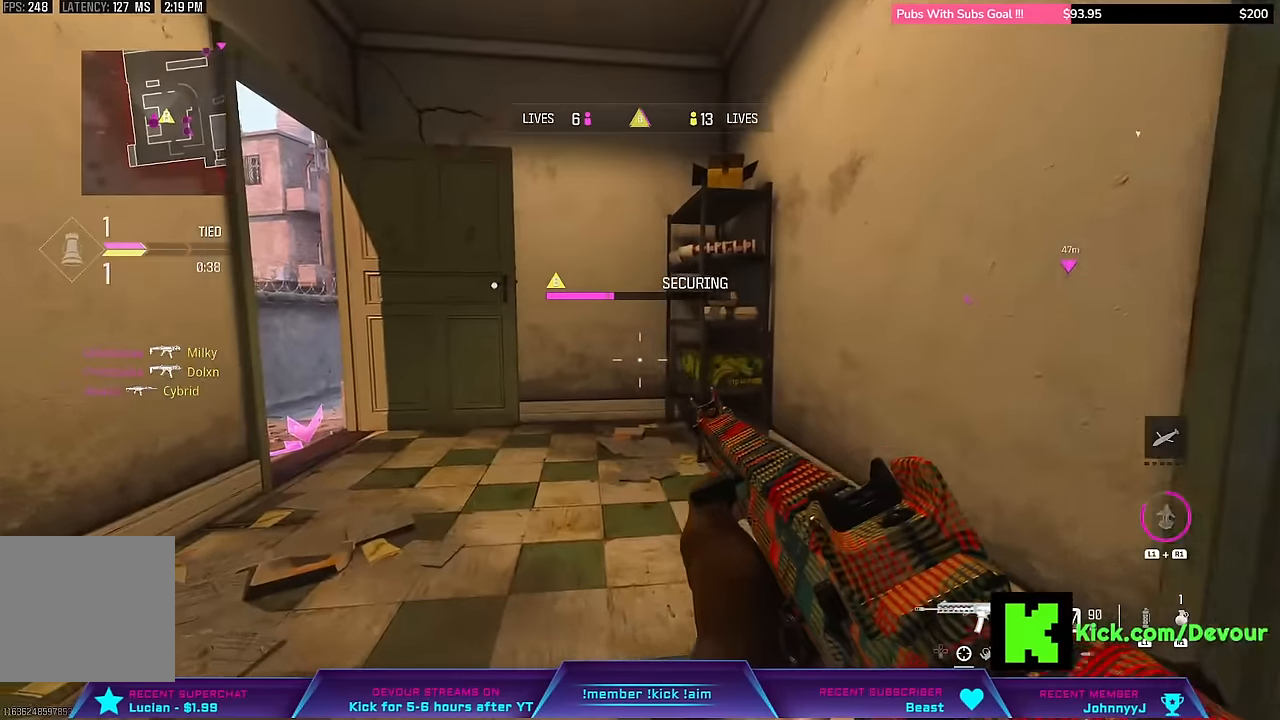
{"dt_ms": 500, "buttons": [], "left_stick": "up", "right_stick": "center", "events": [[150, "L3", "down"], [150, "left_stick", "up"], [267, "L3", "up"], [267, "left_stick", "center"], [367, "L3", "down"], [367, "left_stick", "up"], [500, "L3", "up"]]}
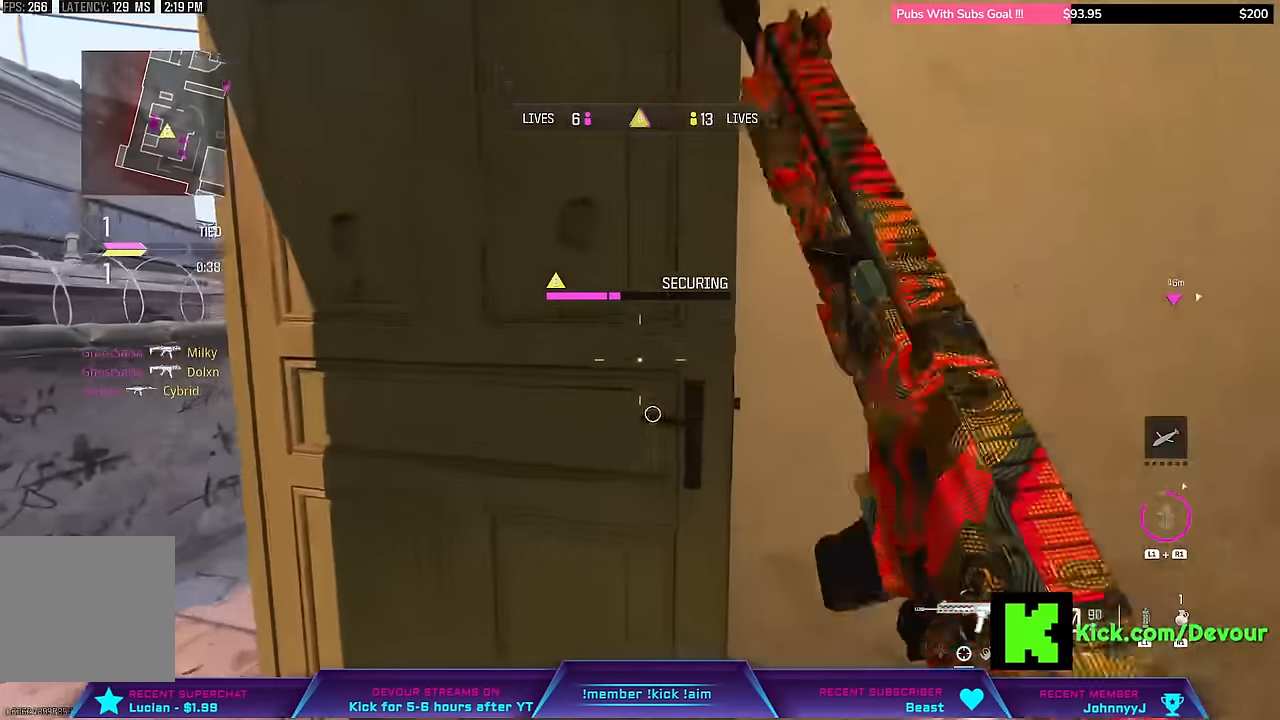
{"dt_ms": 500, "buttons": [], "left_stick": "down-left", "right_stick": "center", "events": [[17, "SQUARE", "down"], [50, "left_stick", "center"], [333, "left_stick", "down-left"], [483, "SQUARE", "up"]]}
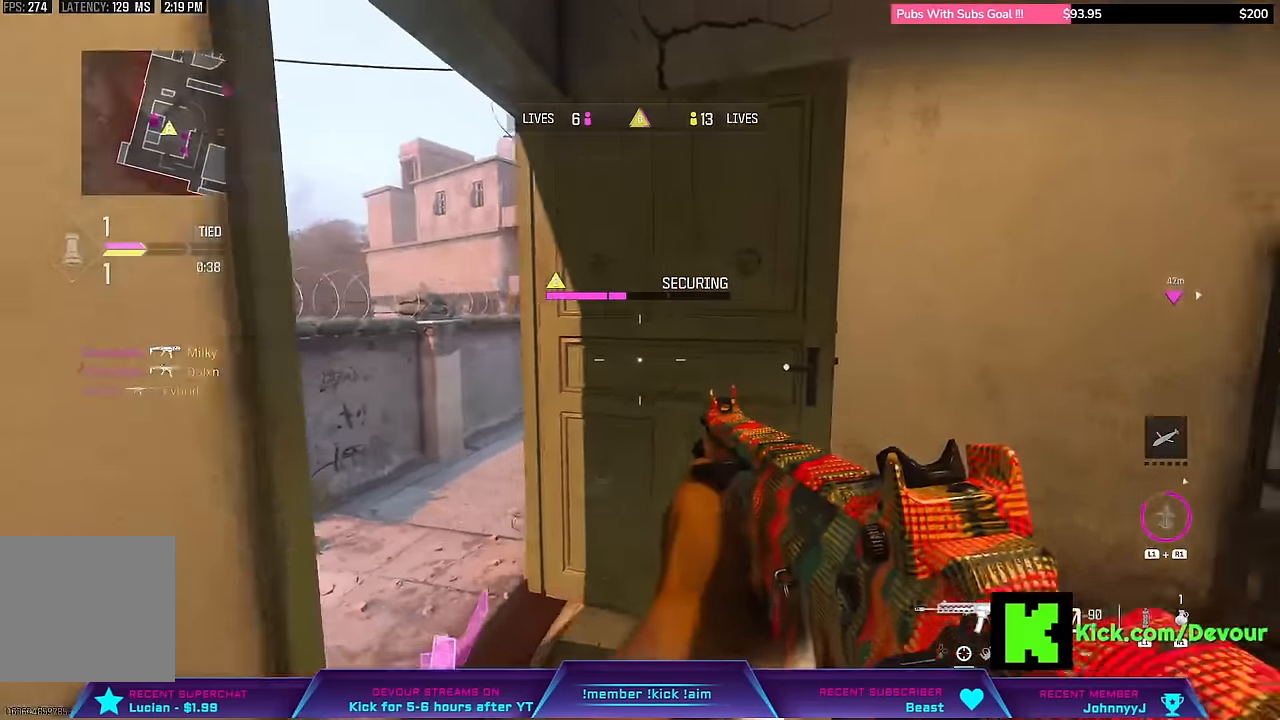
{"dt_ms": 500, "buttons": [], "left_stick": "down", "right_stick": "right", "events": [[67, "left_stick", "down"], [217, "right_stick", "right"]]}
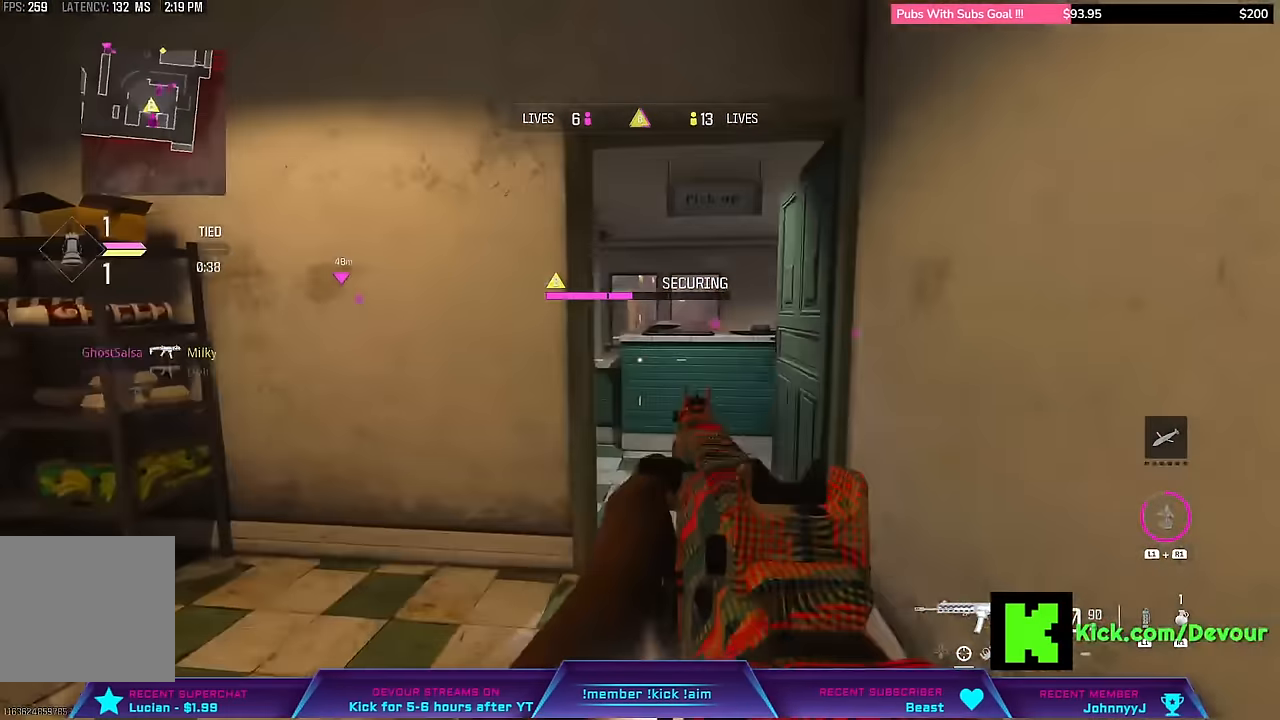
{"dt_ms": 500, "buttons": [], "left_stick": "up-left", "right_stick": "center", "events": [[67, "right_stick", "center"], [117, "left_stick", "down-right"], [333, "left_stick", "up"], [417, "left_stick", "up-left"]]}
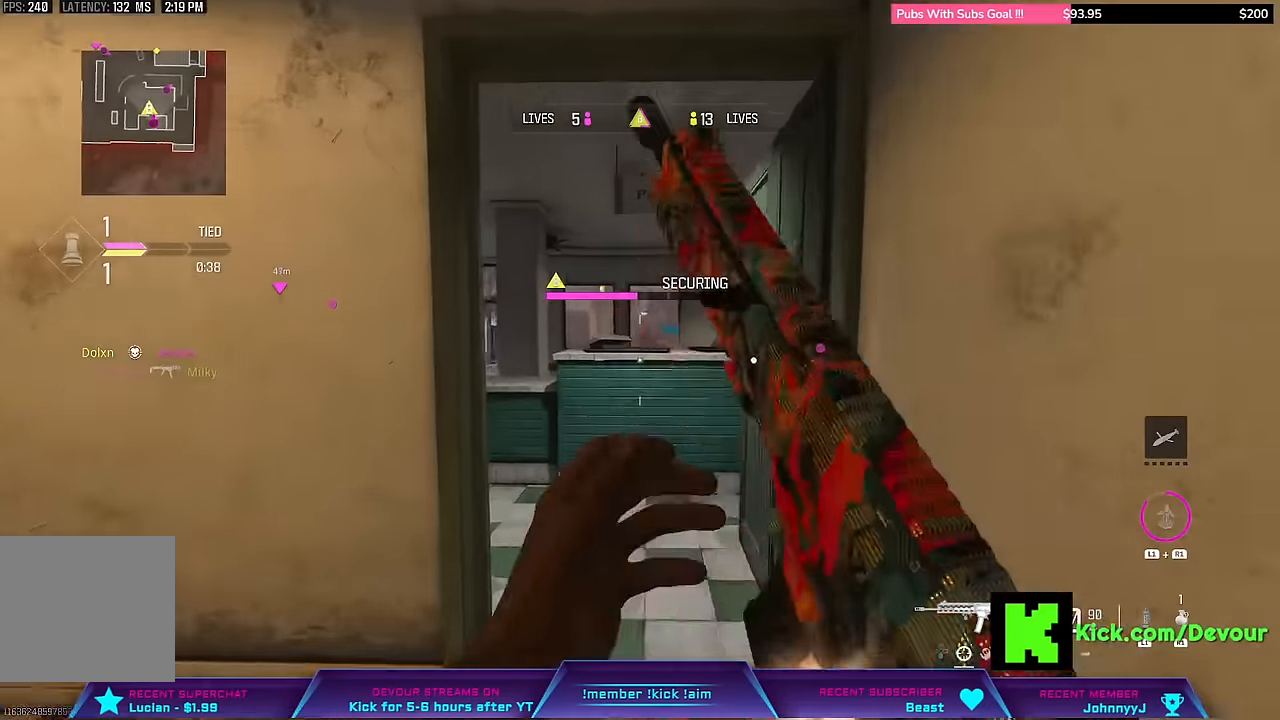
{"dt_ms": 500, "buttons": [], "left_stick": "left", "right_stick": "center", "events": [[33, "left_stick", "left"], [83, "L2", "down"], [317, "L2", "up"]]}
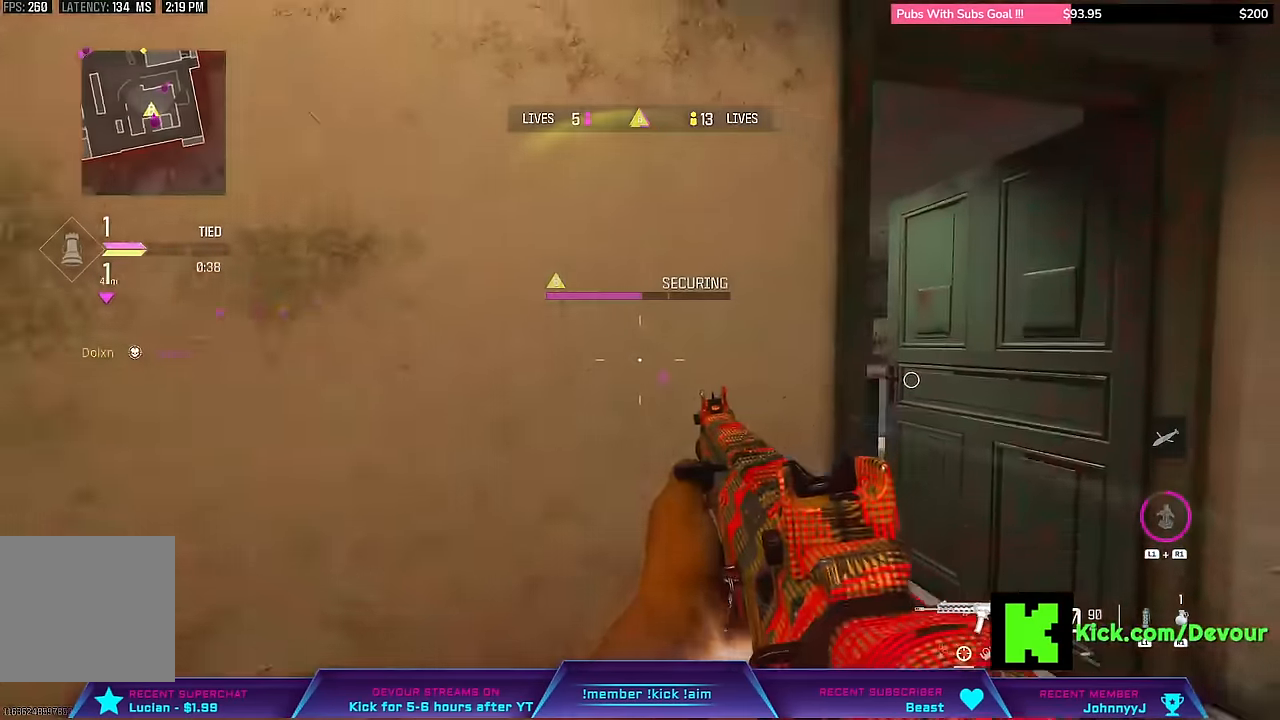
{"dt_ms": 500, "buttons": [], "left_stick": "left", "right_stick": "center", "events": [[200, "CIRCLE", "down"], [283, "CIRCLE", "up"]]}
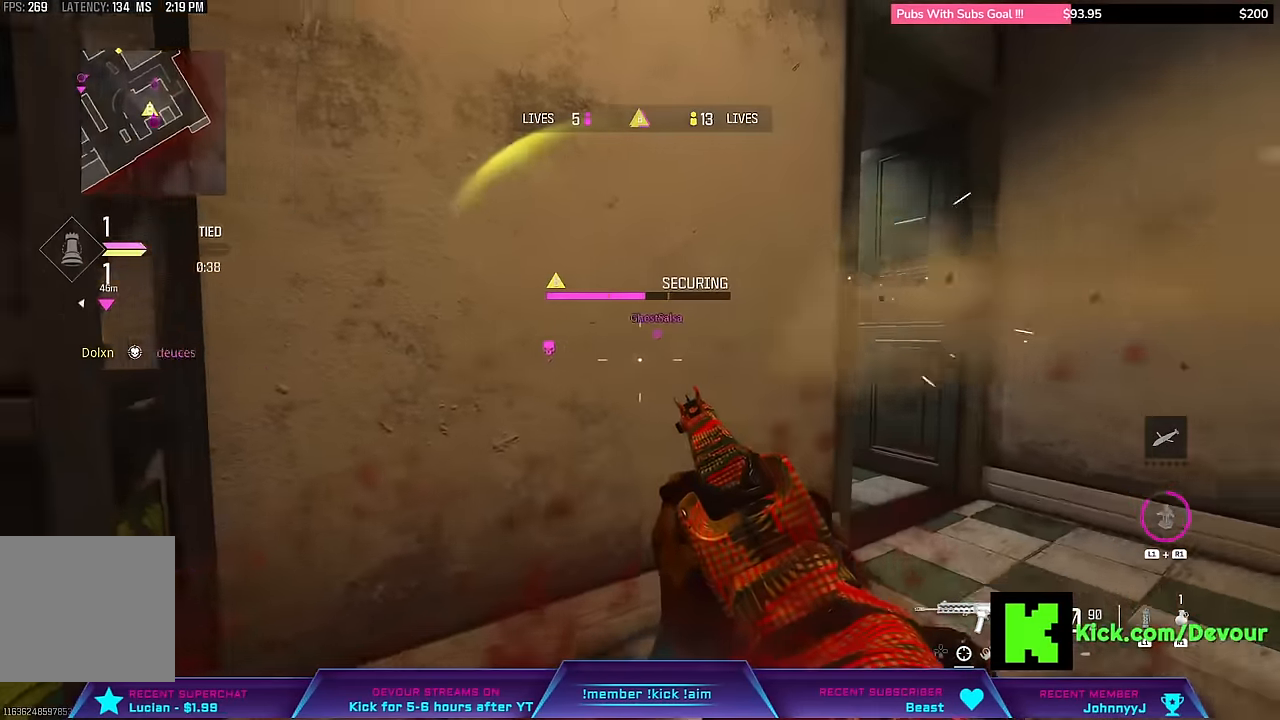
{"dt_ms": 500, "buttons": [], "left_stick": "center", "right_stick": "center", "events": [[50, "left_stick", "down-left"], [67, "right_stick", "right"], [233, "CIRCLE", "down"], [250, "left_stick", "down"], [367, "CIRCLE", "up"], [367, "right_stick", "center"], [417, "left_stick", "center"]]}
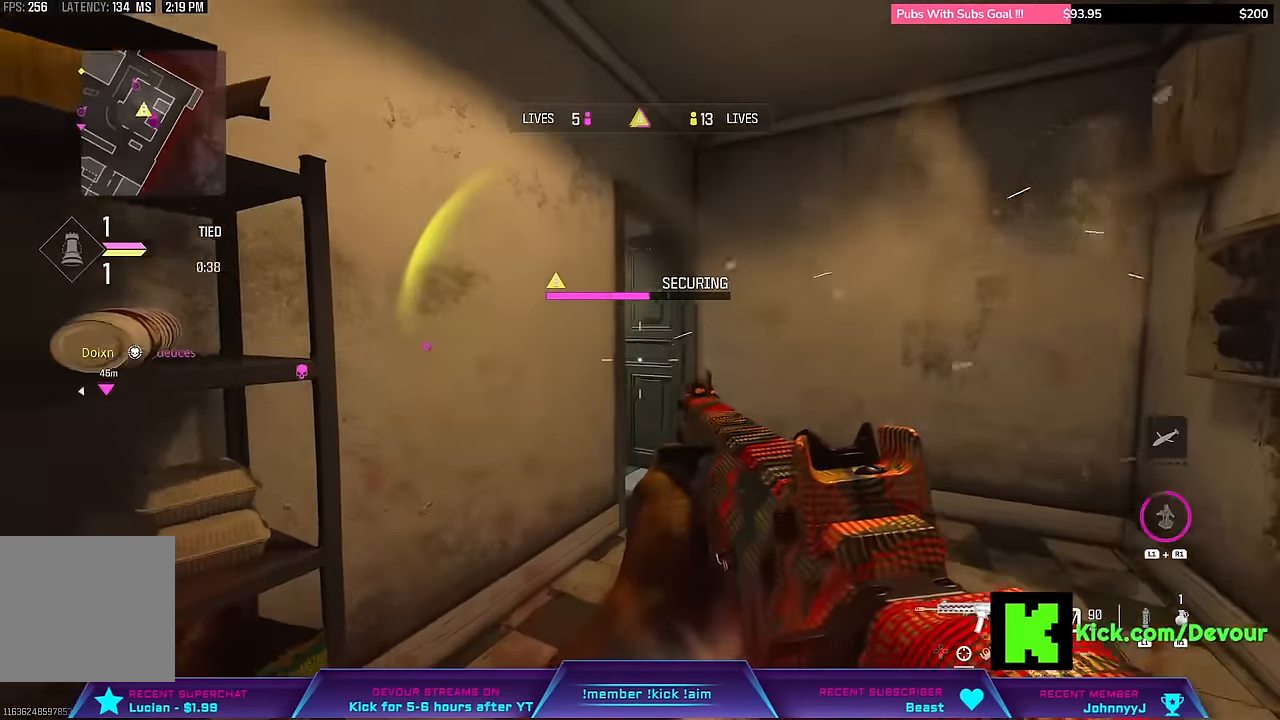
{"dt_ms": 500, "buttons": [], "left_stick": "down", "right_stick": "right", "events": [[383, "left_stick", "down-right"], [383, "right_stick", "right"], [433, "left_stick", "down"]]}
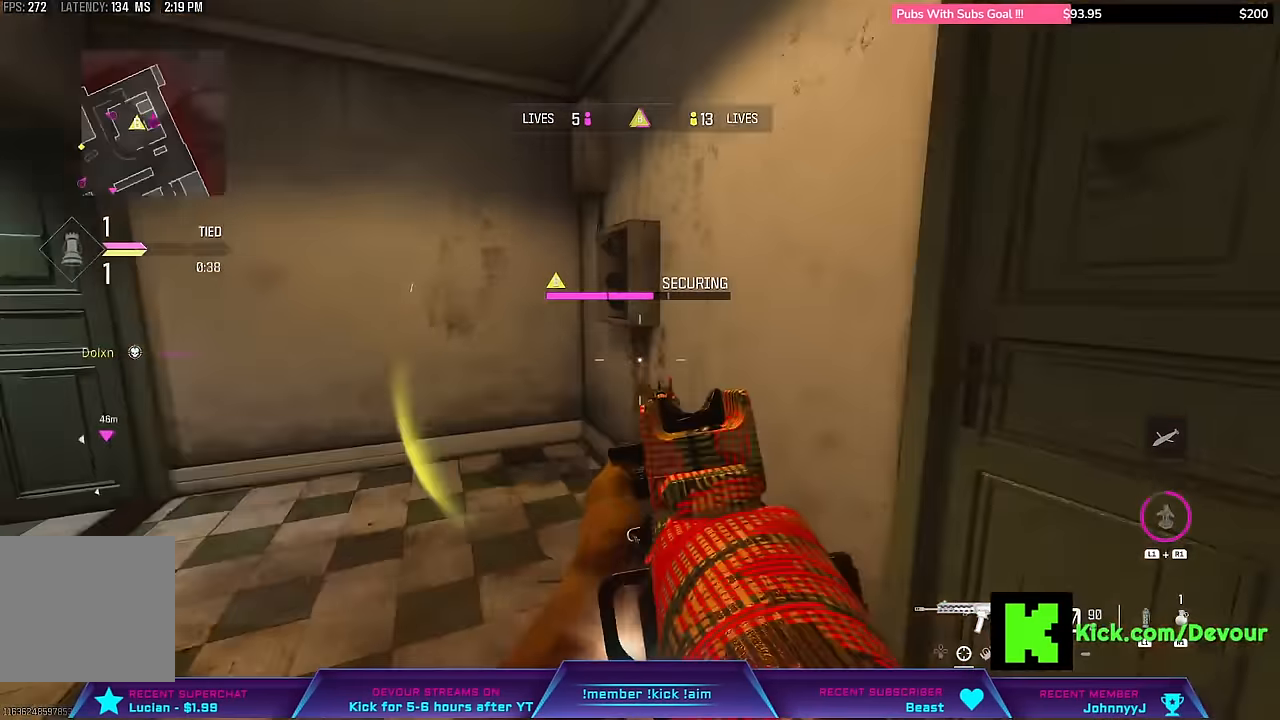
{"dt_ms": 500, "buttons": [], "left_stick": "right", "right_stick": "center", "events": [[117, "right_stick", "center"], [217, "left_stick", "center"], [500, "left_stick", "right"]]}
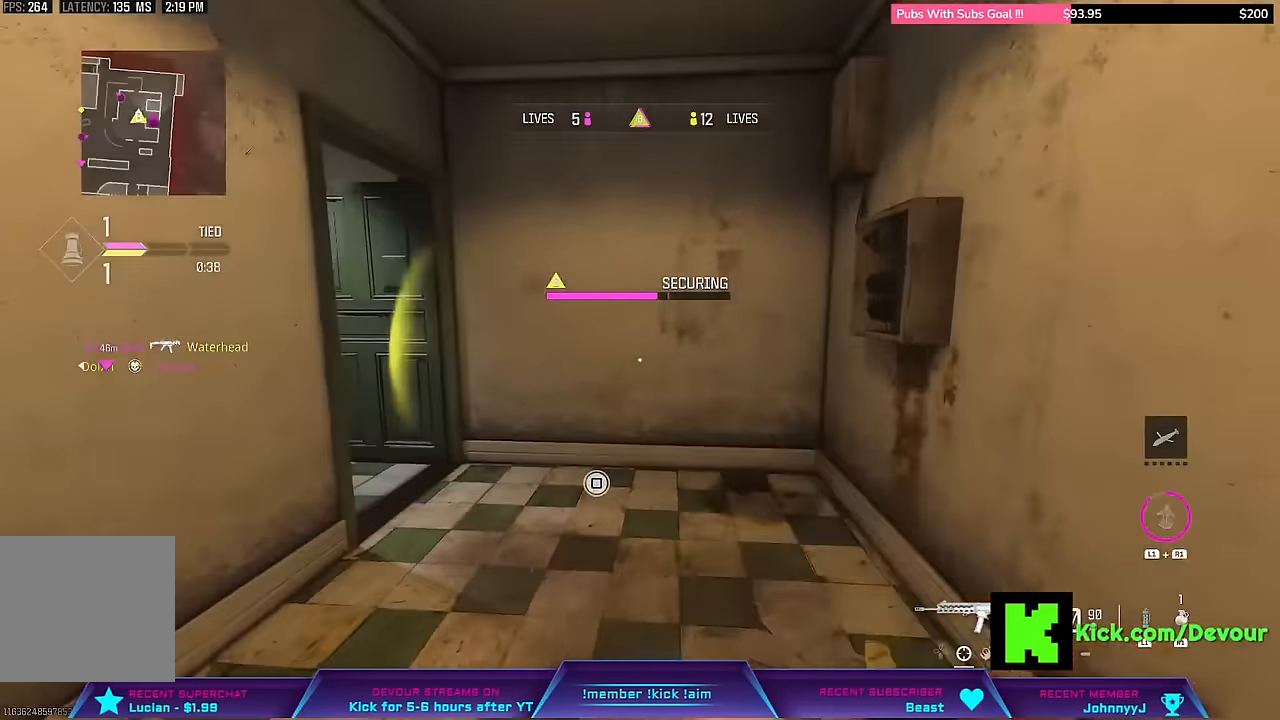
{"dt_ms": 500, "buttons": [], "left_stick": "right", "right_stick": "left", "events": [[283, "right_stick", "left"]]}
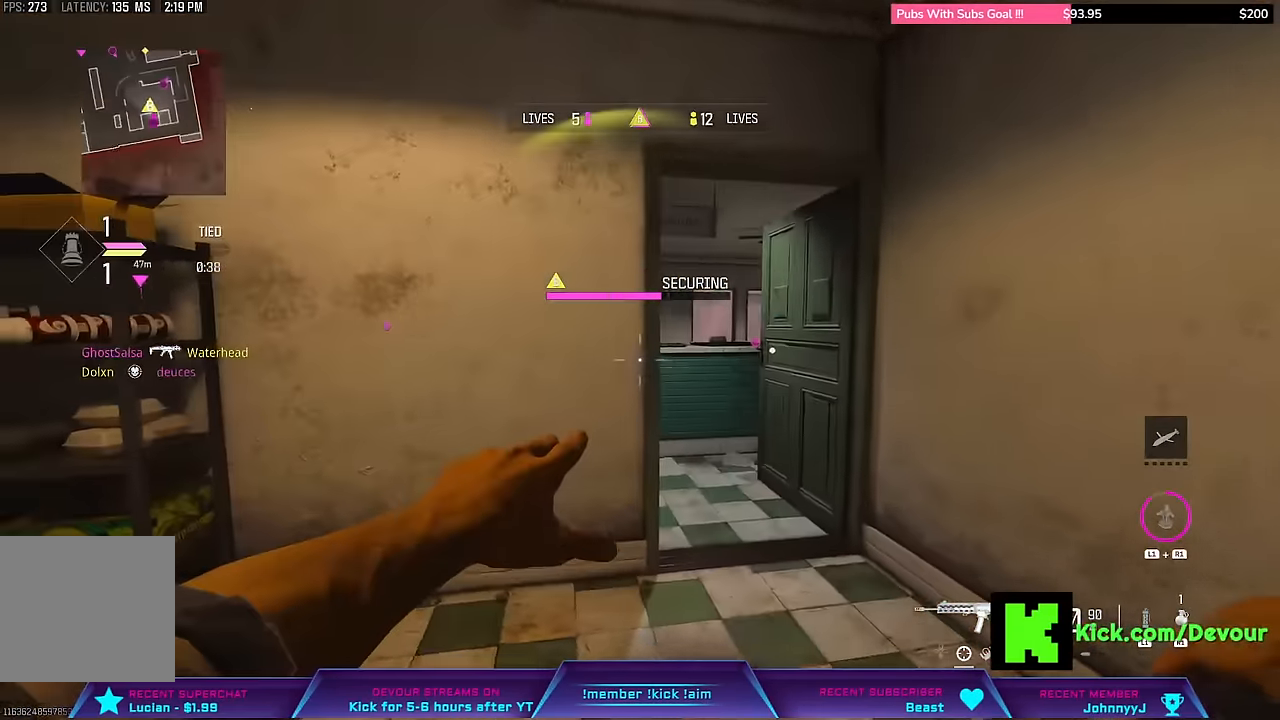
{"dt_ms": 500, "buttons": [], "left_stick": "right", "right_stick": "center", "events": [[100, "right_stick", "center"], [200, "left_stick", "left"], [383, "left_stick", "center"], [450, "left_stick", "right"]]}
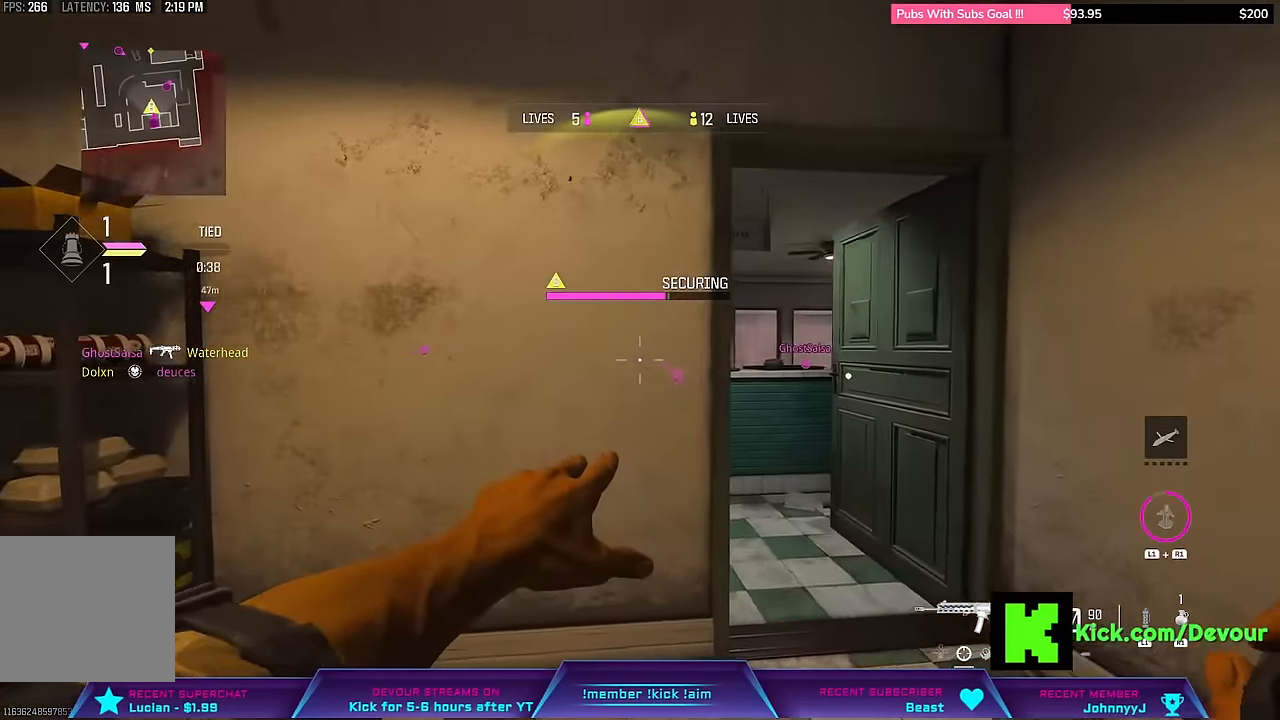
{"dt_ms": 500, "buttons": [], "left_stick": "center", "right_stick": "center", "events": [[383, "left_stick", "center"]]}
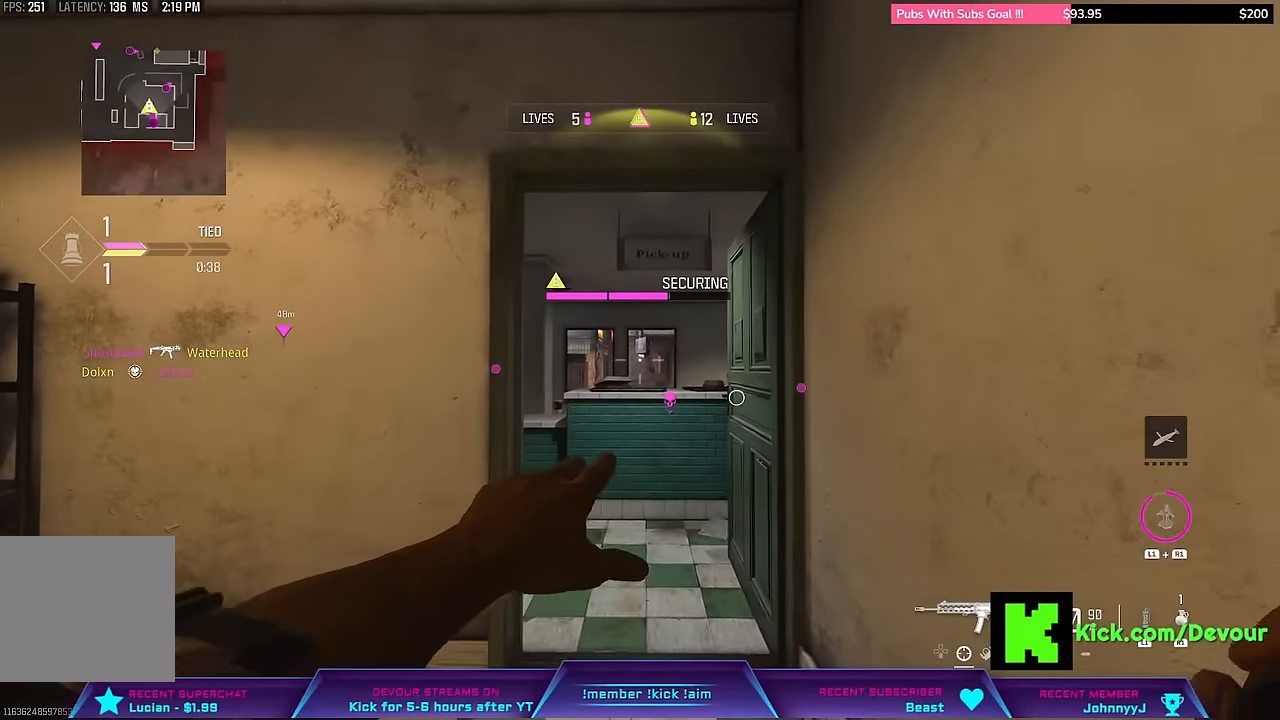
{"dt_ms": 500, "buttons": [], "left_stick": "left", "right_stick": "center", "events": [[100, "left_stick", "up"], [267, "left_stick", "left"], [383, "CROSS", "down"], [500, "CROSS", "up"]]}
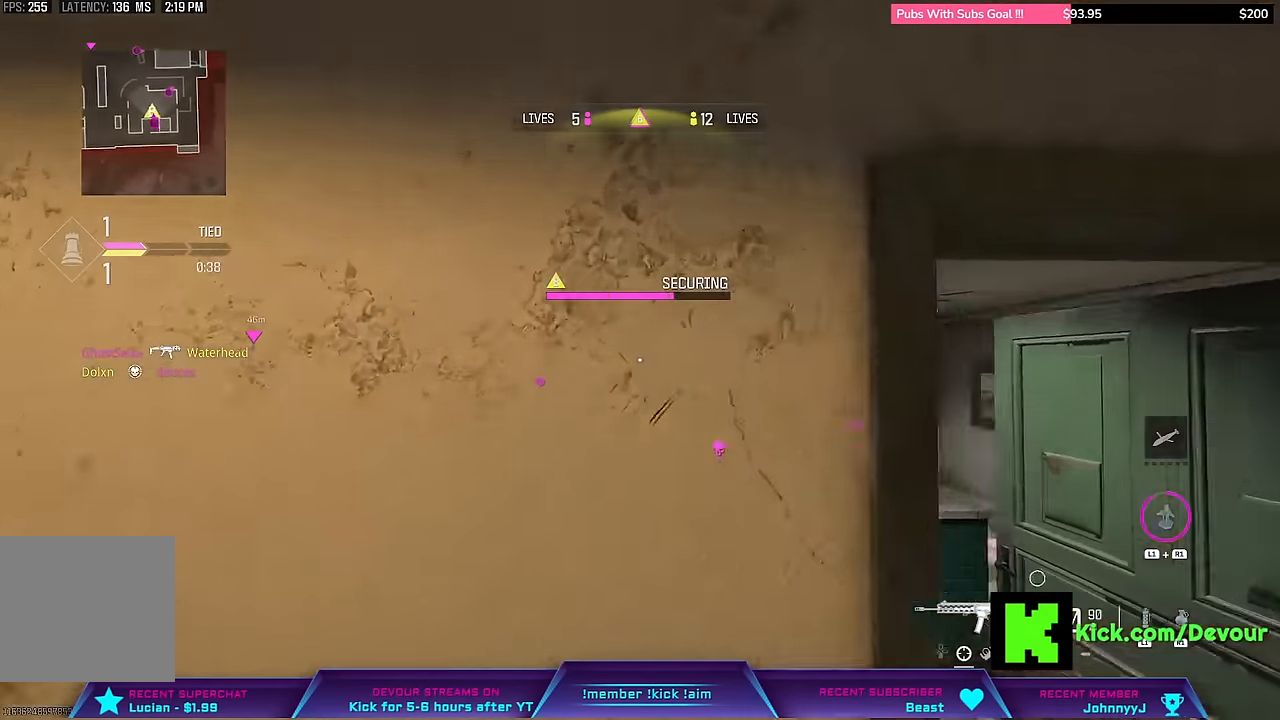
{"dt_ms": 500, "buttons": [], "left_stick": "down", "right_stick": "right", "events": [[133, "left_stick", "down-left"], [267, "left_stick", "down"], [300, "right_stick", "right"]]}